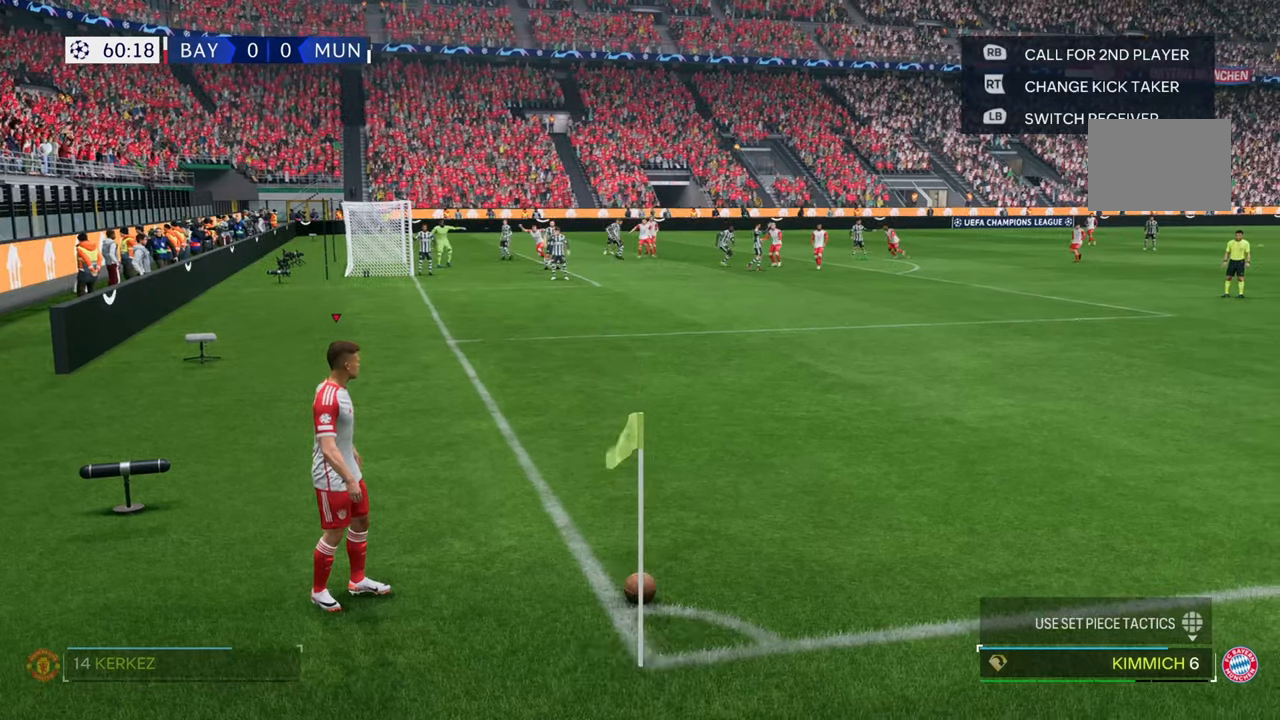
Gameplay with a controller (Xbox layout); each line is a JSON object with the inputs held at the frame after it. "events" lists button and stick changes between this image and that frame as [ms after this image, input, new state], when the widget could be followed in between. Not read: B L3 R3.
{"buttons": [], "left_stick": "up", "right_stick": "center", "events": [[33, "A", "down"], [417, "A", "up"], [467, "left_stick", "up"]]}
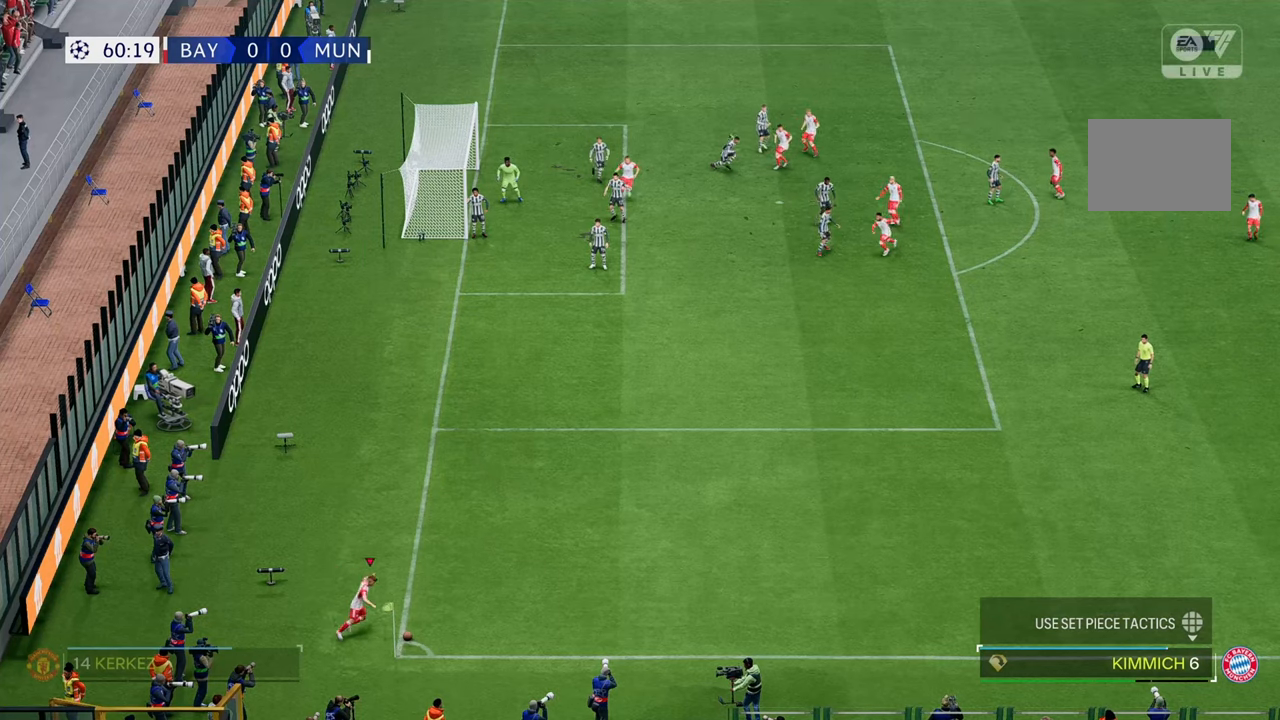
{"buttons": [], "left_stick": "up-right", "right_stick": "center", "events": [[117, "left_stick", "up-right"]]}
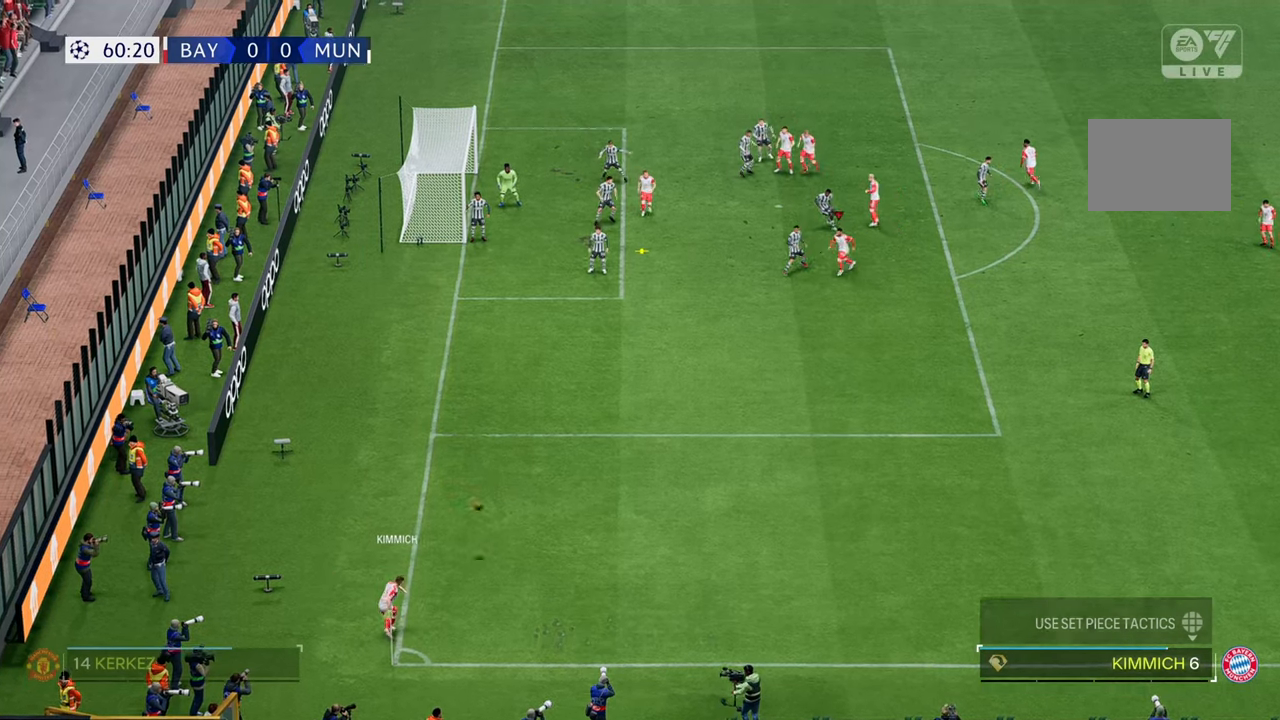
{"buttons": [], "left_stick": "up", "right_stick": "center", "events": [[300, "left_stick", "up"]]}
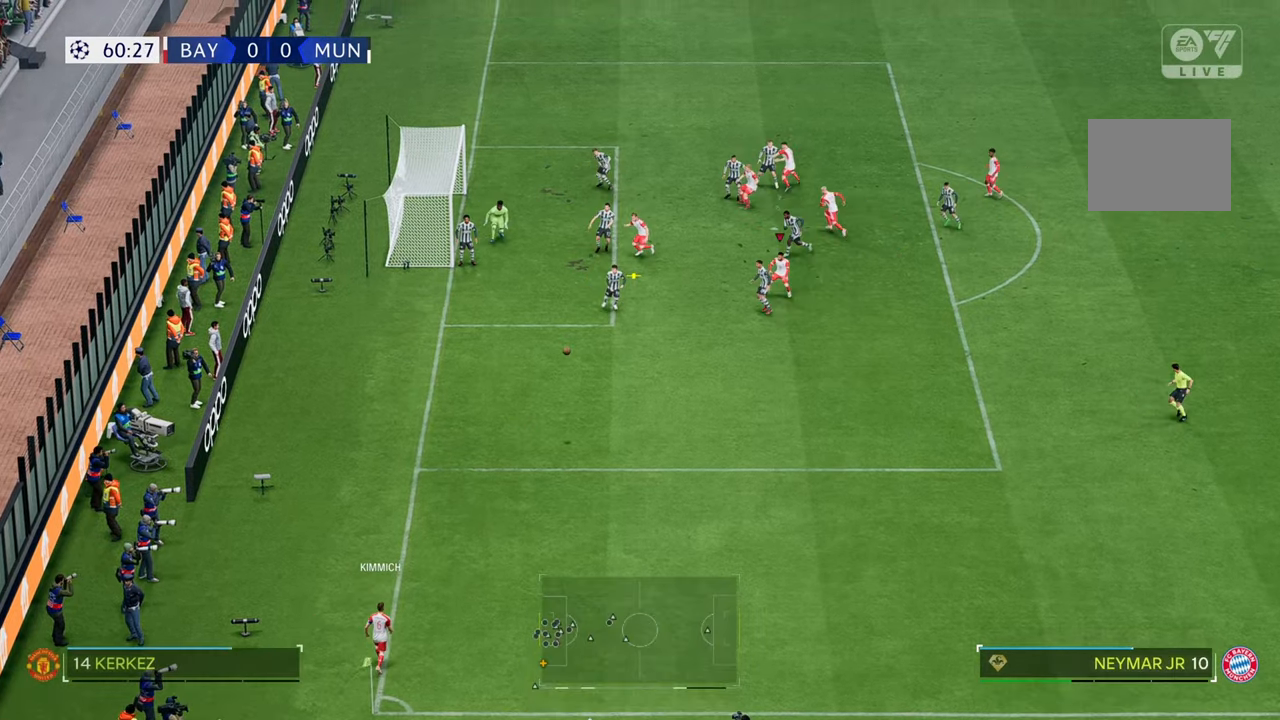
{"buttons": [], "left_stick": "up-right", "right_stick": "center", "events": [[433, "left_stick", "up-right"]]}
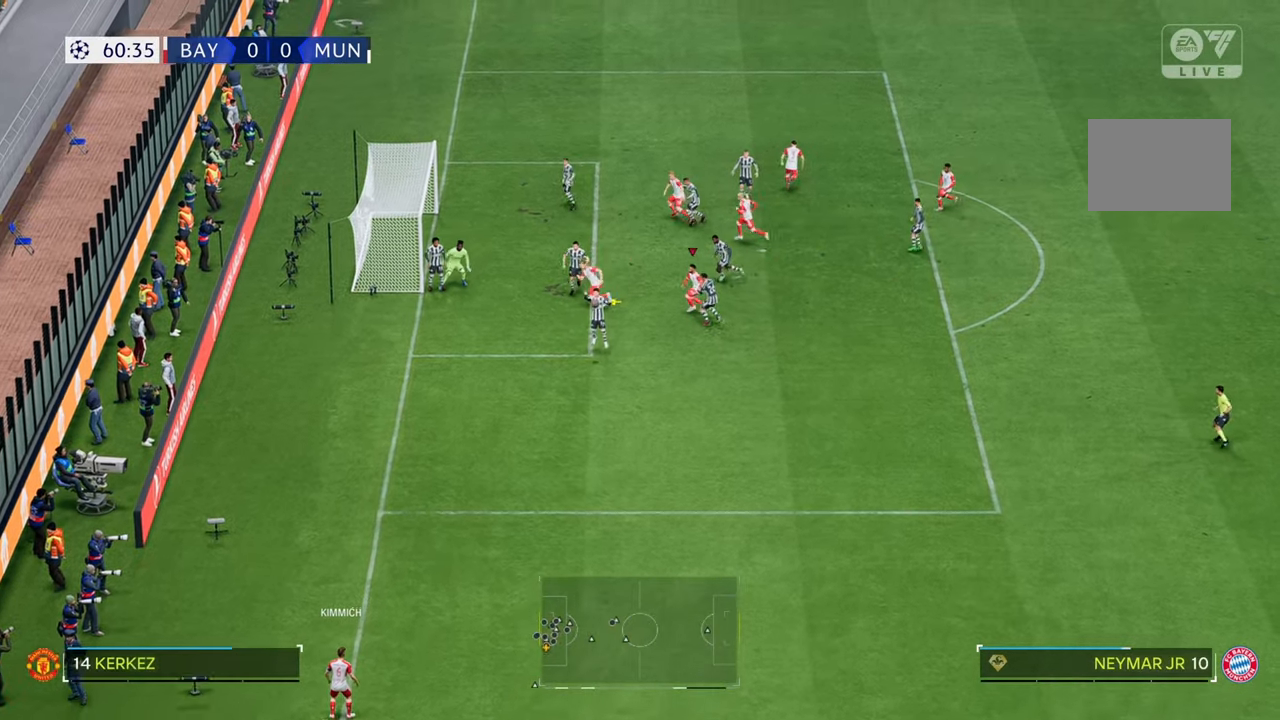
{"buttons": [], "left_stick": "right", "right_stick": "center"}
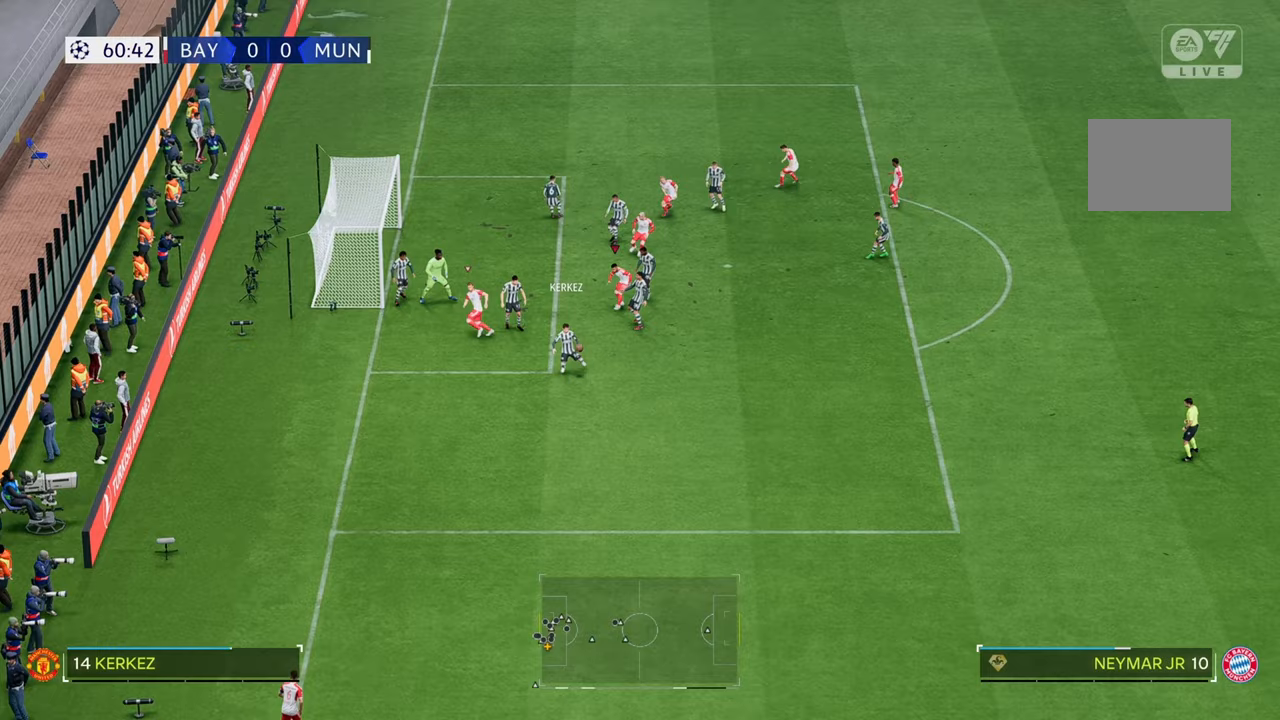
{"buttons": ["R2"], "left_stick": "right", "right_stick": "center", "events": [[33, "R2", "down"]]}
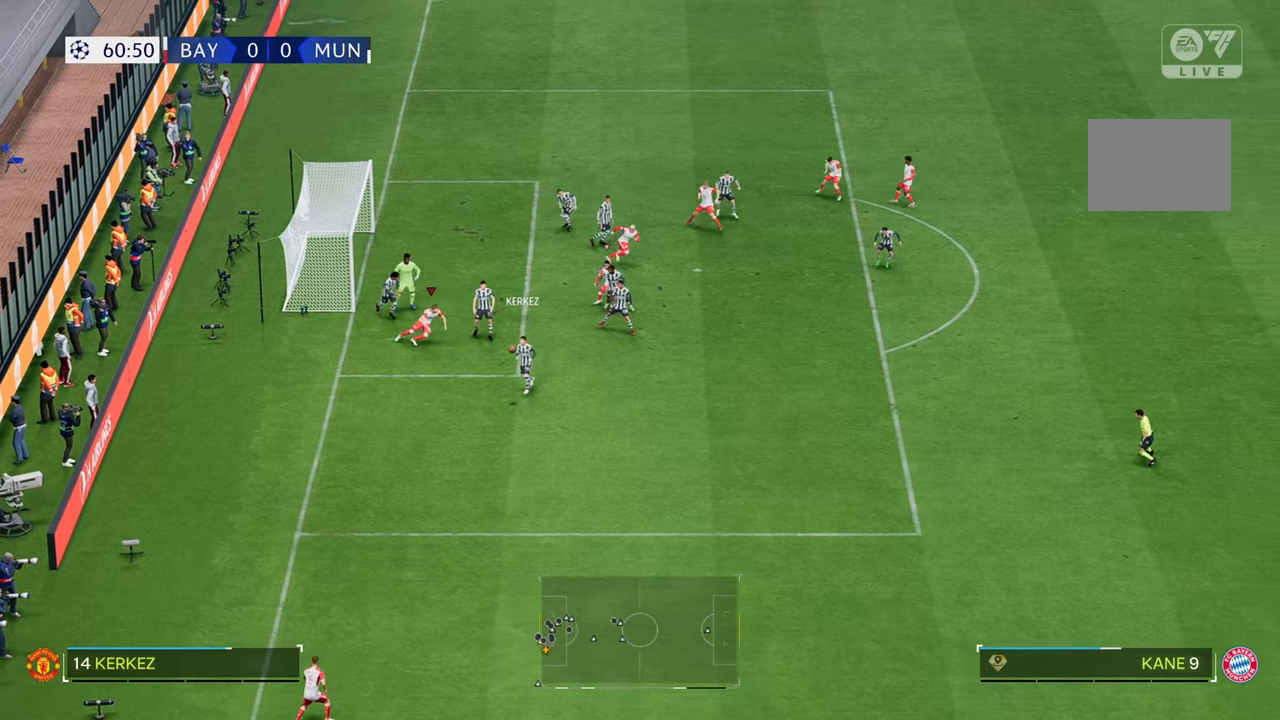
{"buttons": ["R2"], "left_stick": "down-right", "right_stick": "center", "events": [[100, "left_stick", "down-right"]]}
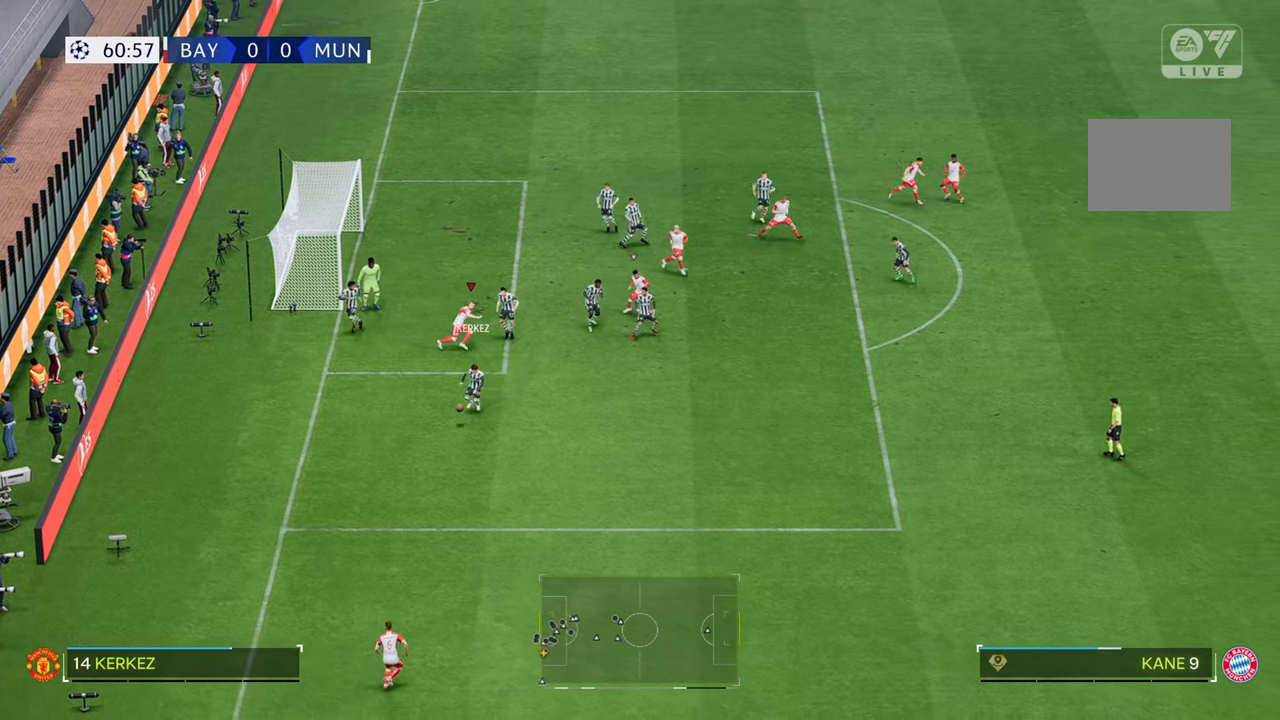
{"buttons": ["R2"], "left_stick": "down-right", "right_stick": "center", "events": []}
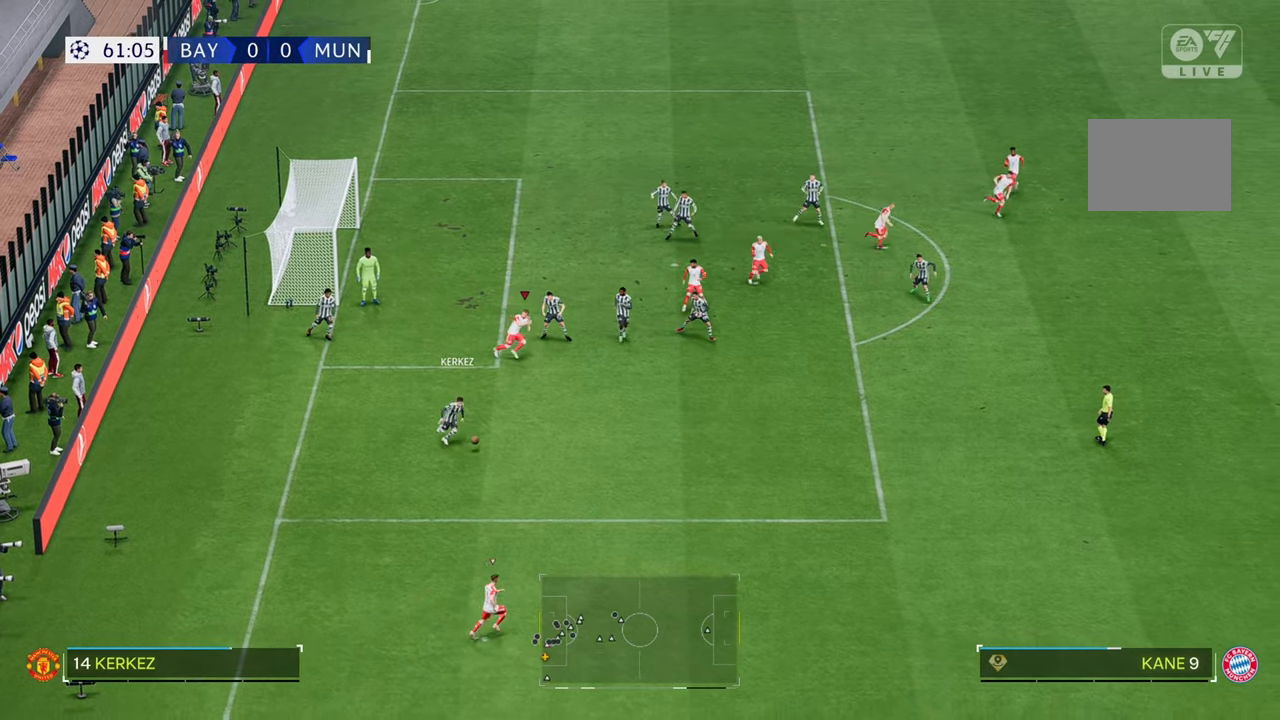
{"buttons": ["R2"], "left_stick": "up-right", "right_stick": "center", "events": [[250, "right_stick", "down"], [367, "right_stick", "center"], [400, "left_stick", "up-right"]]}
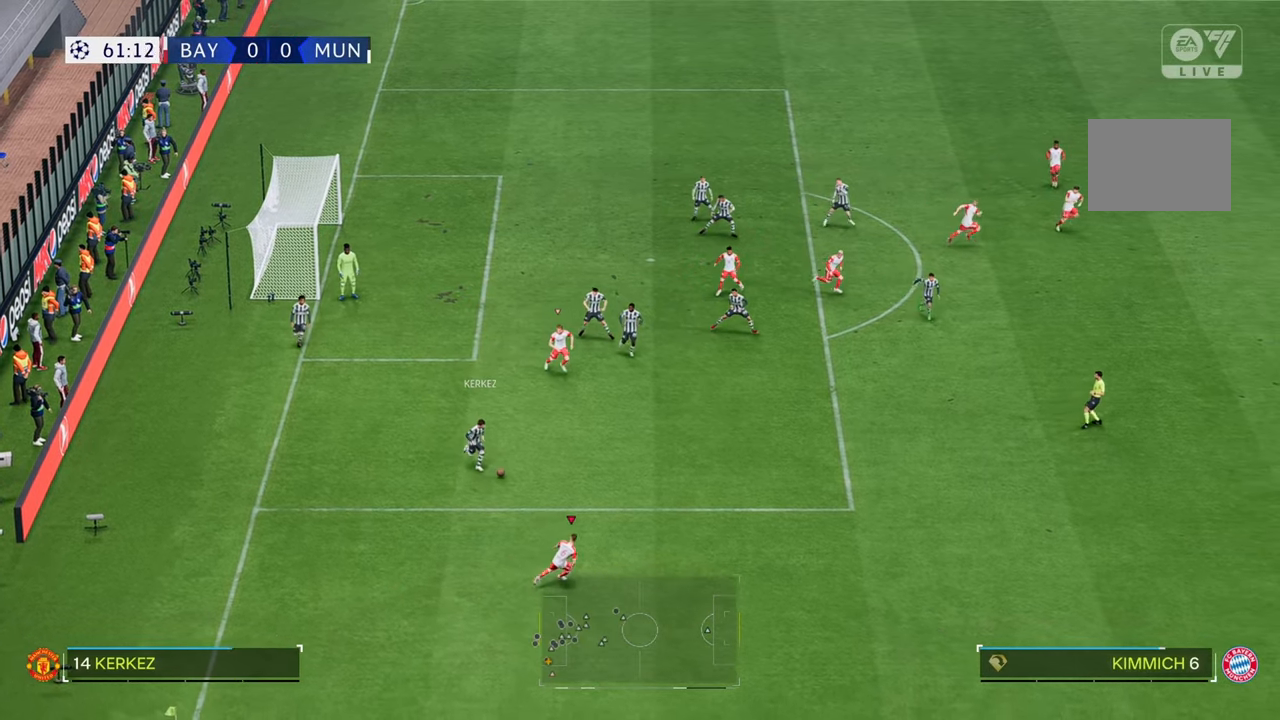
{"buttons": [], "left_stick": "up", "right_stick": "center", "events": [[33, "R2", "up"], [467, "left_stick", "up"]]}
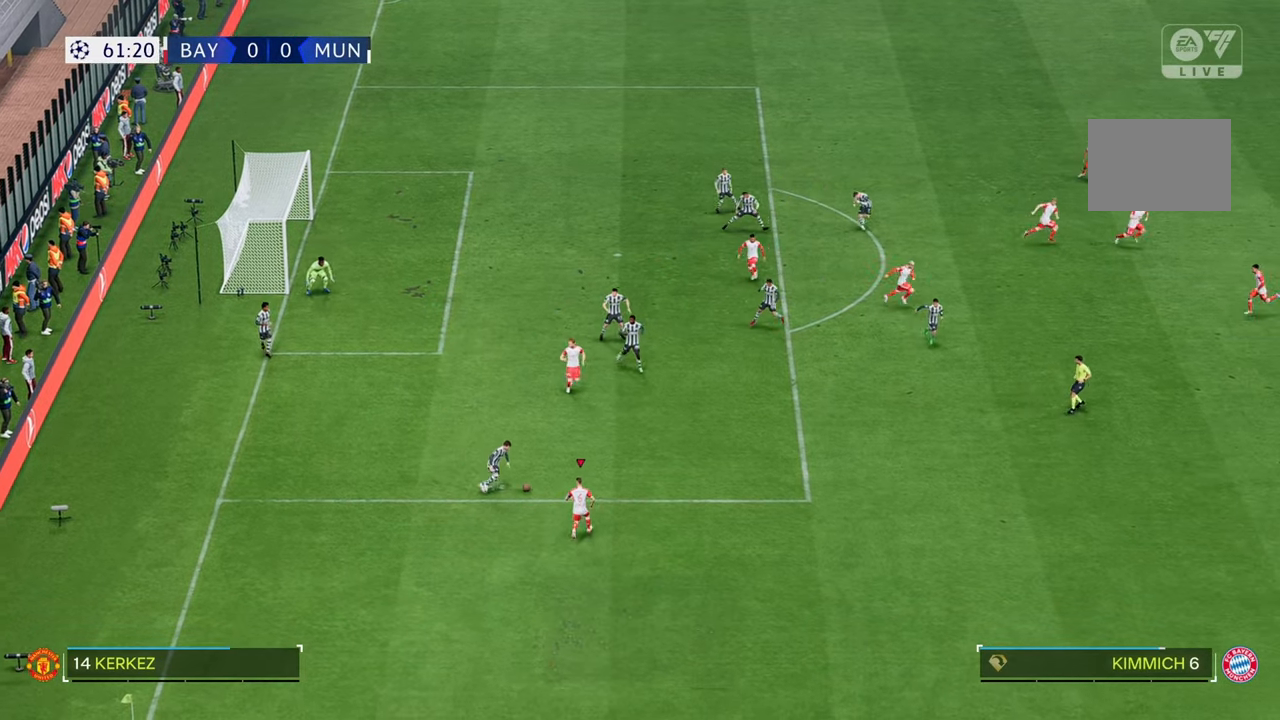
{"buttons": [], "left_stick": "up-right", "right_stick": "center", "events": [[217, "left_stick", "up-right"]]}
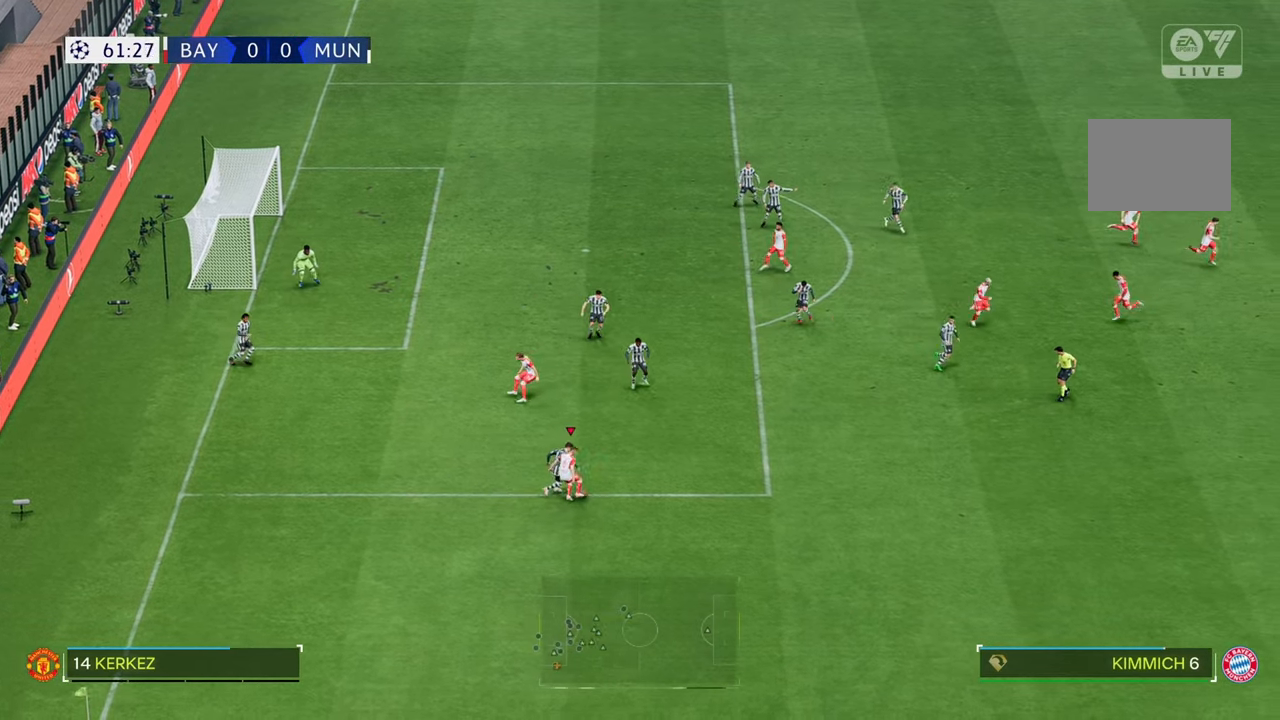
{"buttons": [], "left_stick": "up-left", "right_stick": "center", "events": [[33, "left_stick", "up"], [450, "left_stick", "up-left"]]}
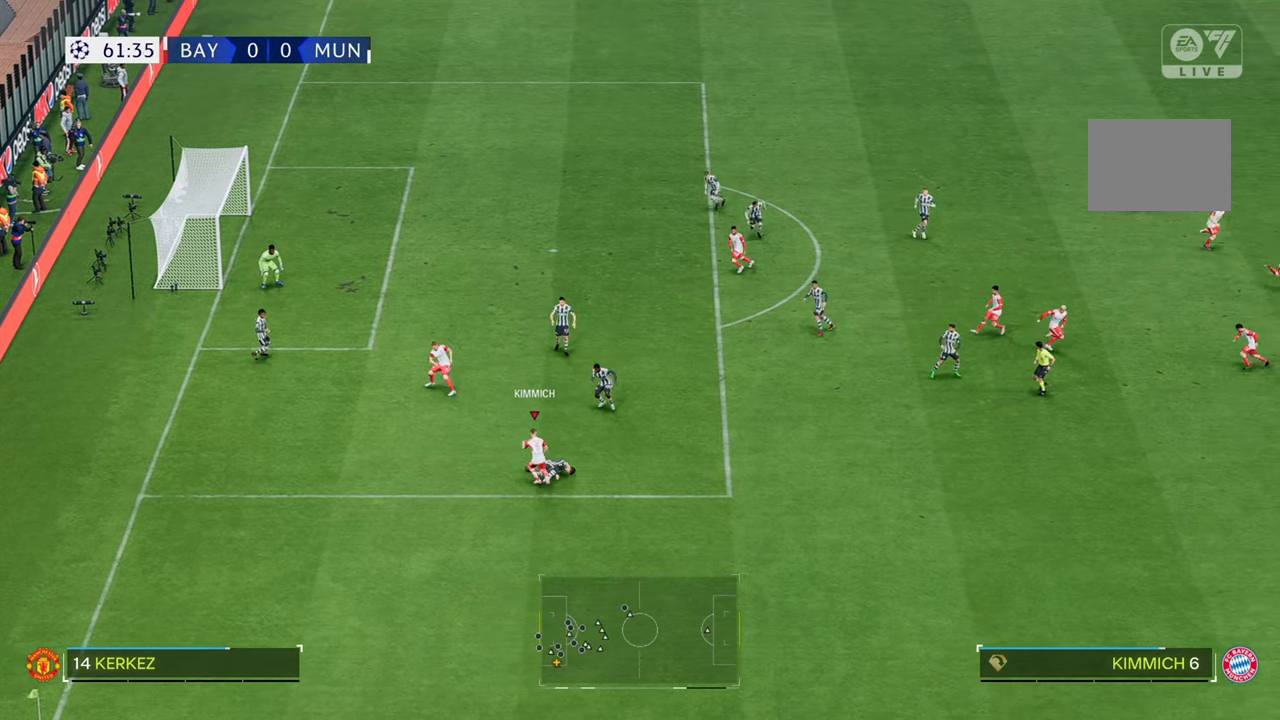
{"buttons": [], "left_stick": "up-left", "right_stick": "center", "events": []}
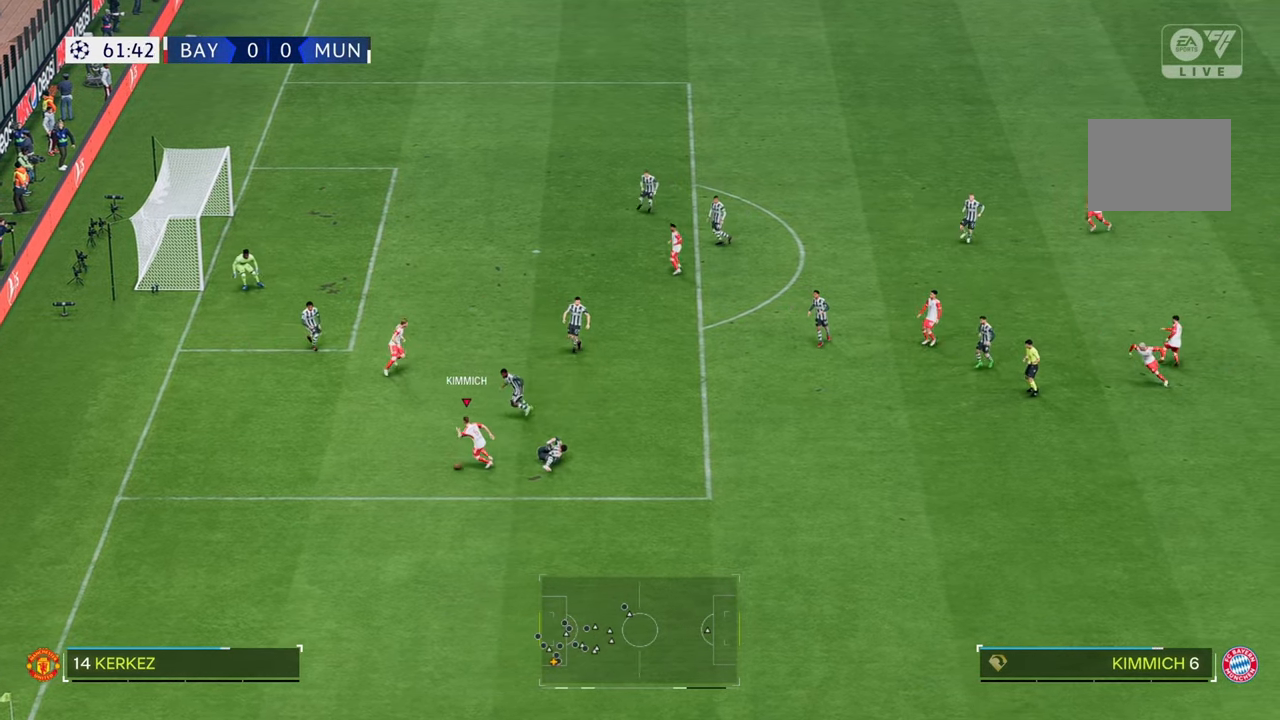
{"buttons": [], "left_stick": "up", "right_stick": "center", "events": [[33, "left_stick", "left"], [300, "left_stick", "up-left"], [467, "left_stick", "up"]]}
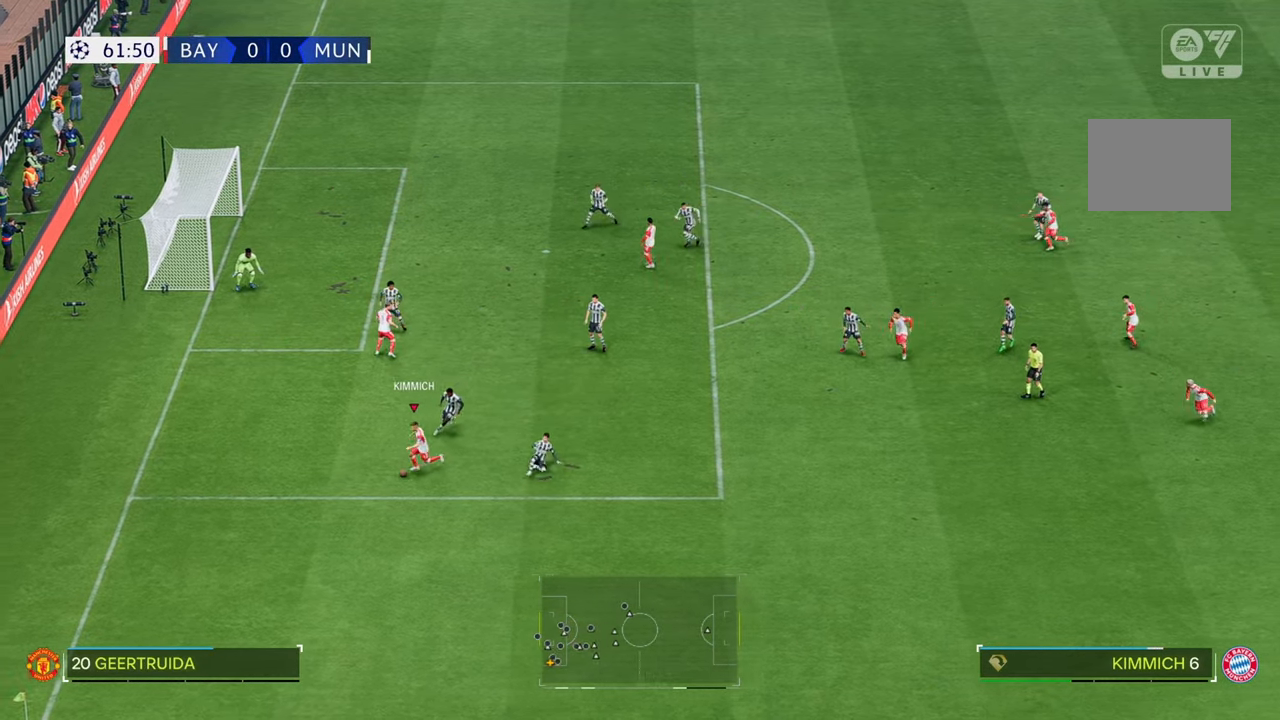
{"buttons": [], "left_stick": "up", "right_stick": "center", "events": []}
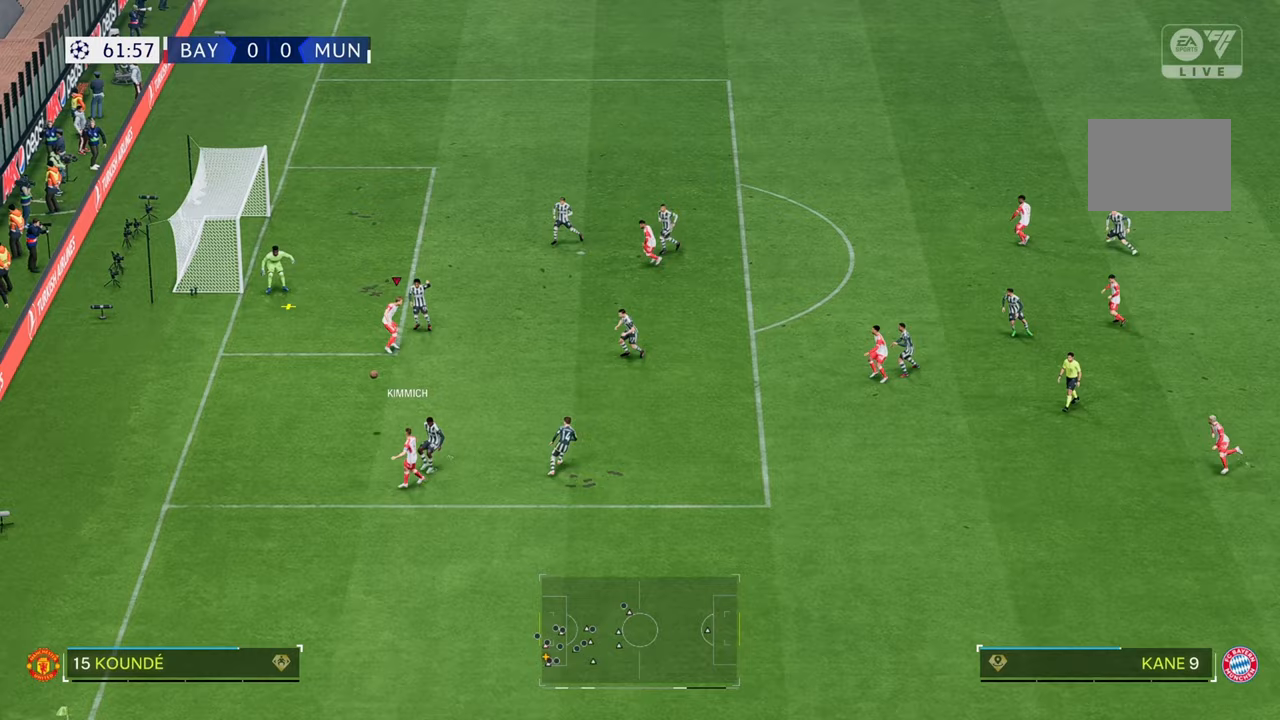
{"buttons": [], "left_stick": "up", "right_stick": "center", "events": []}
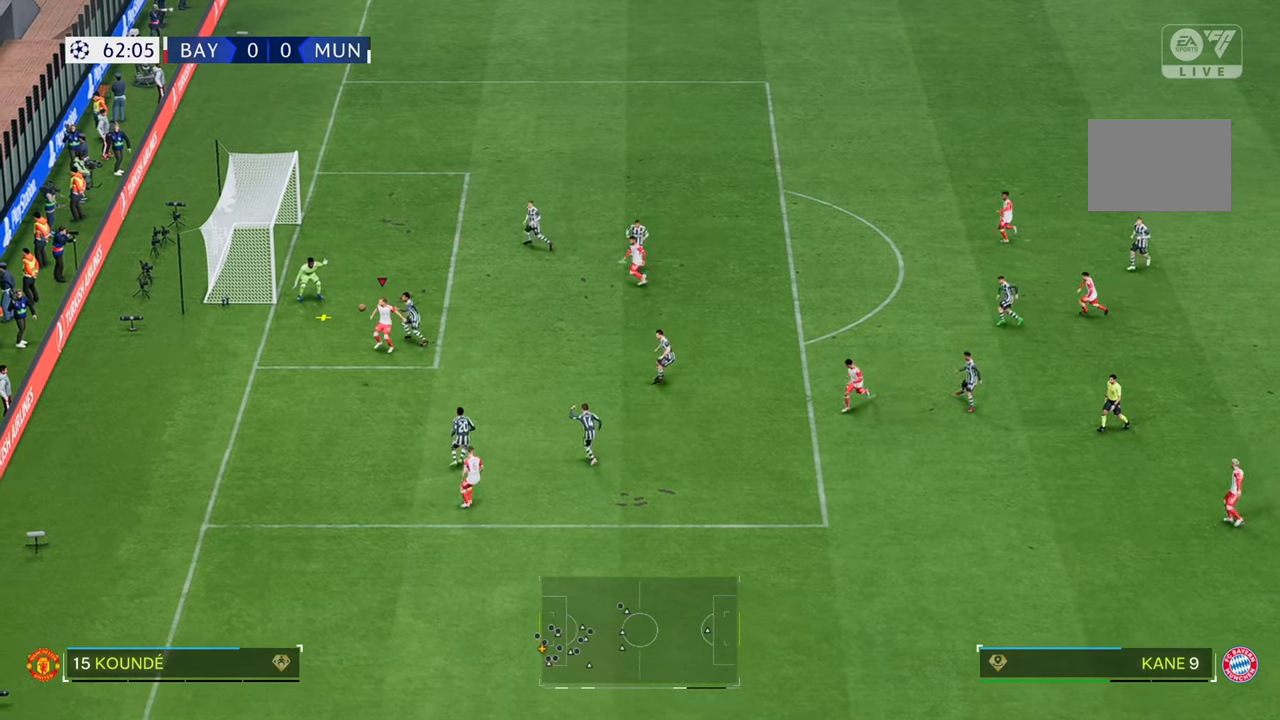
{"buttons": [], "left_stick": "up", "right_stick": "center", "events": []}
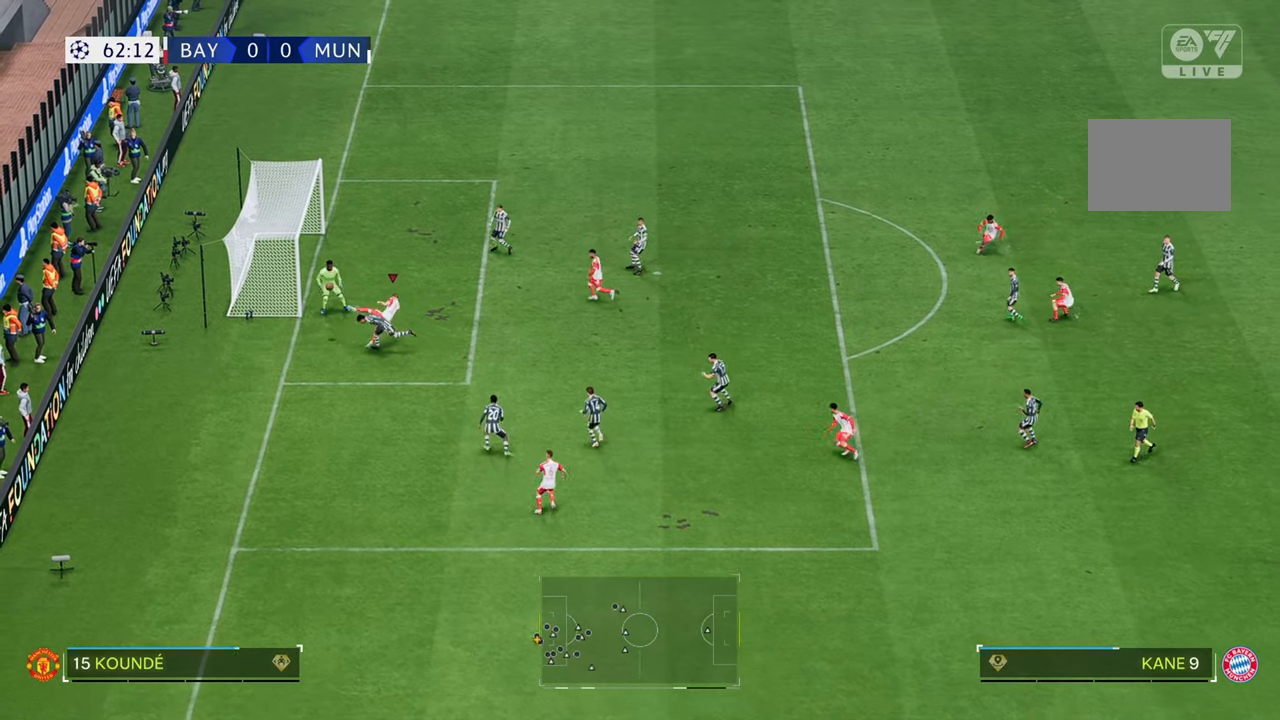
{"buttons": [], "left_stick": "up-left", "right_stick": "center", "events": [[250, "left_stick", "up-left"]]}
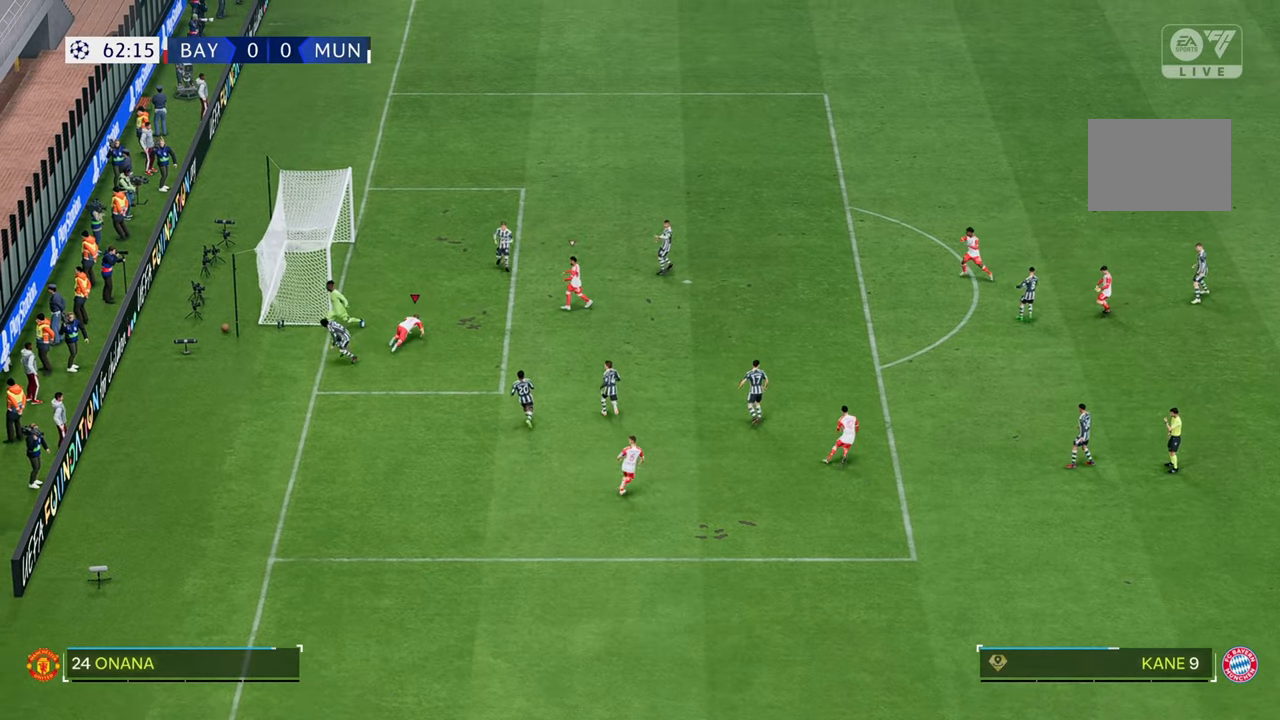
{"buttons": [], "left_stick": "up-left", "right_stick": "center", "events": []}
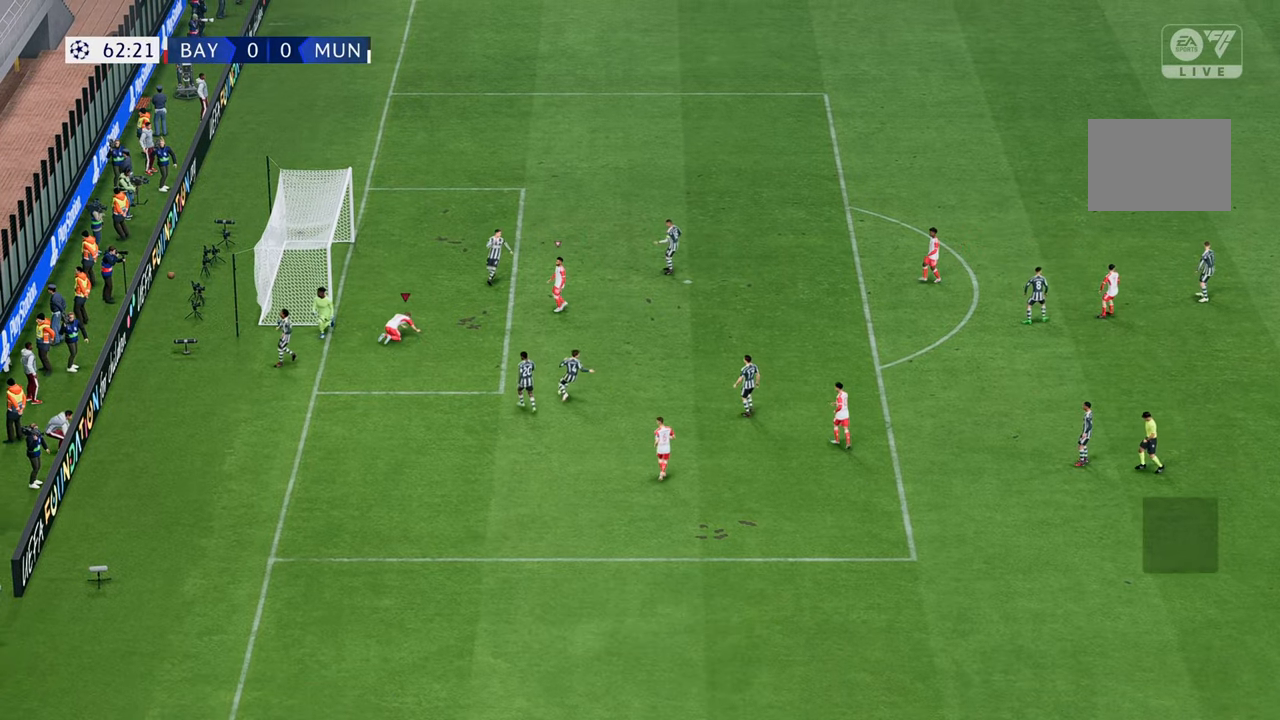
{"buttons": [], "left_stick": "center", "right_stick": "center", "events": [[133, "left_stick", "center"]]}
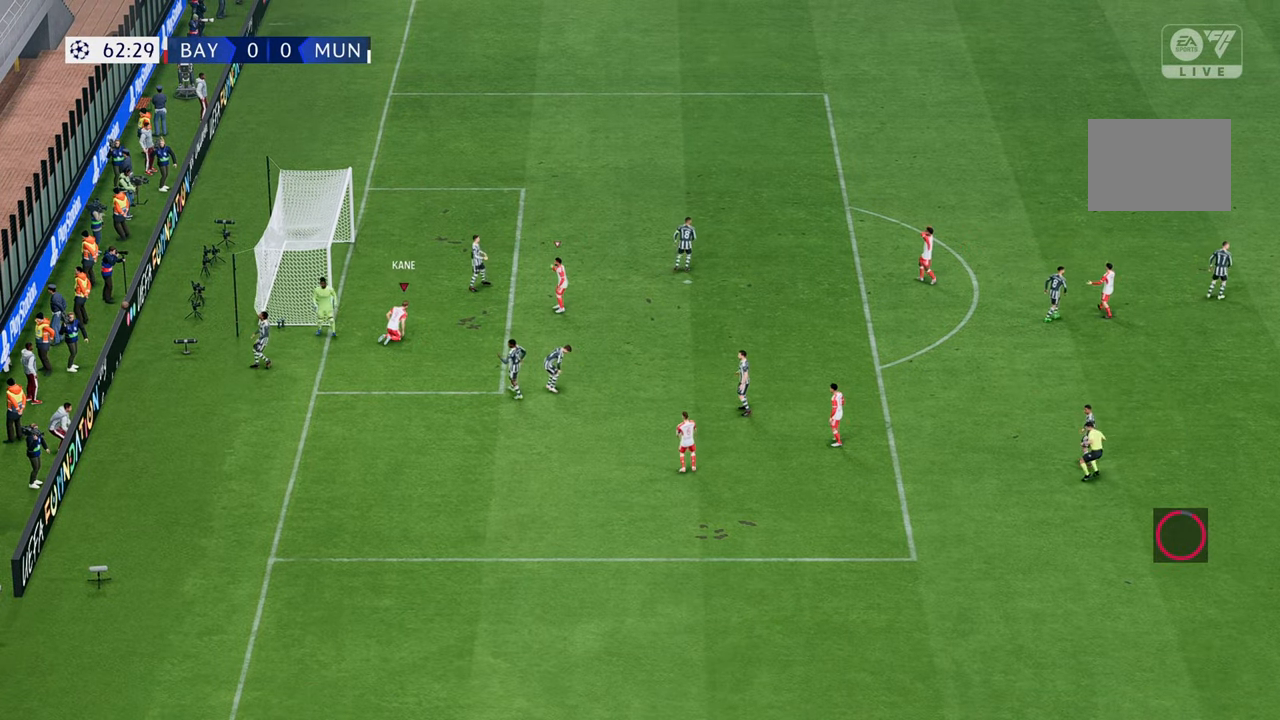
{"buttons": [], "left_stick": "center", "right_stick": "center", "events": []}
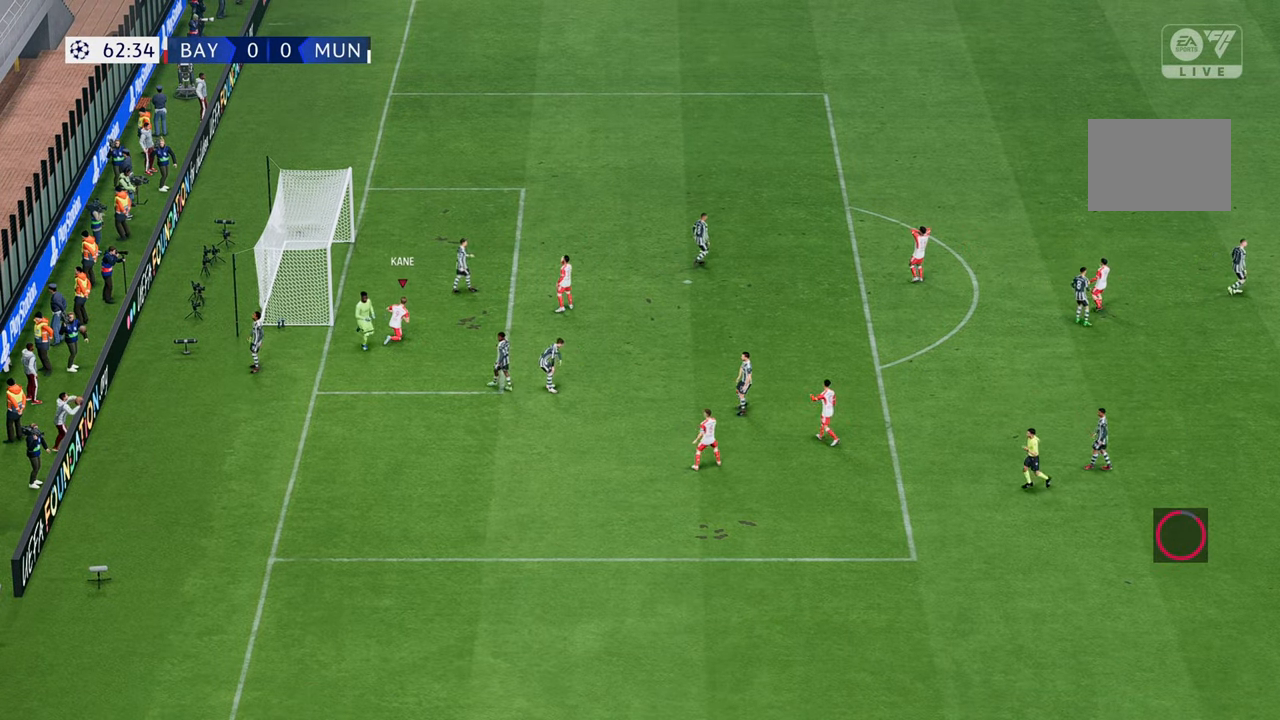
{"buttons": [], "left_stick": "center", "right_stick": "center", "events": []}
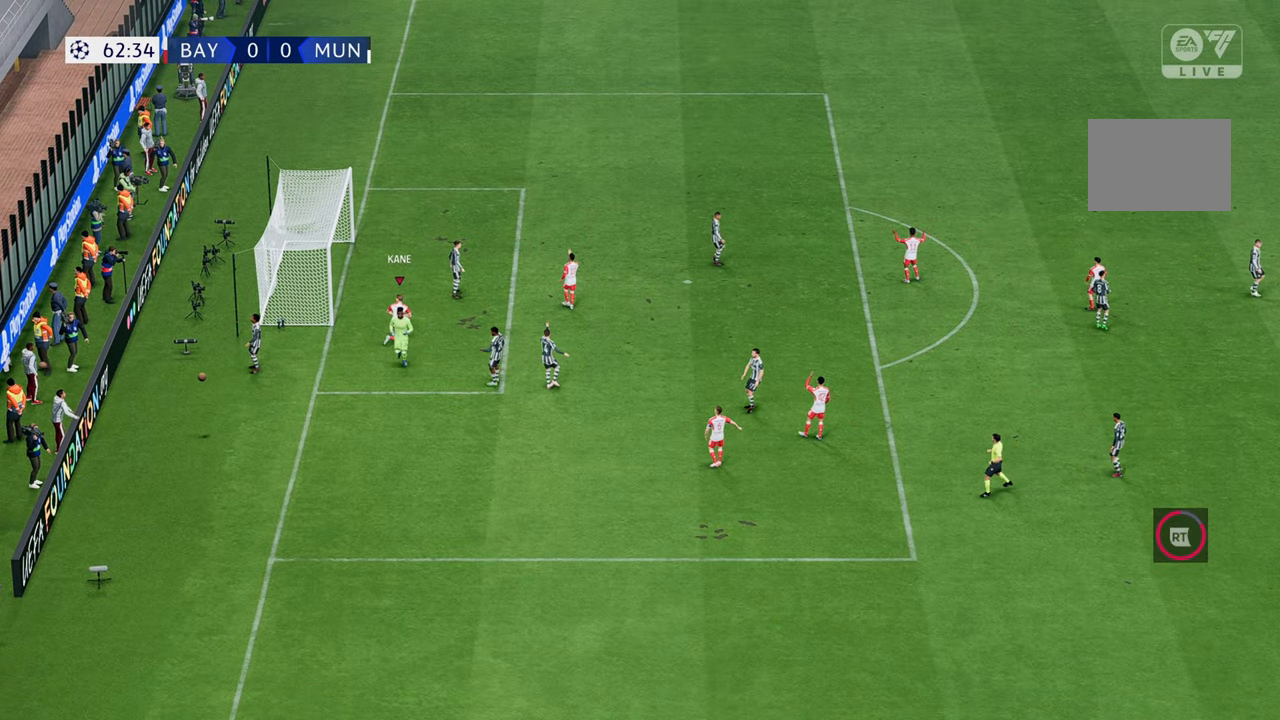
{"buttons": [], "left_stick": "center", "right_stick": "center", "events": []}